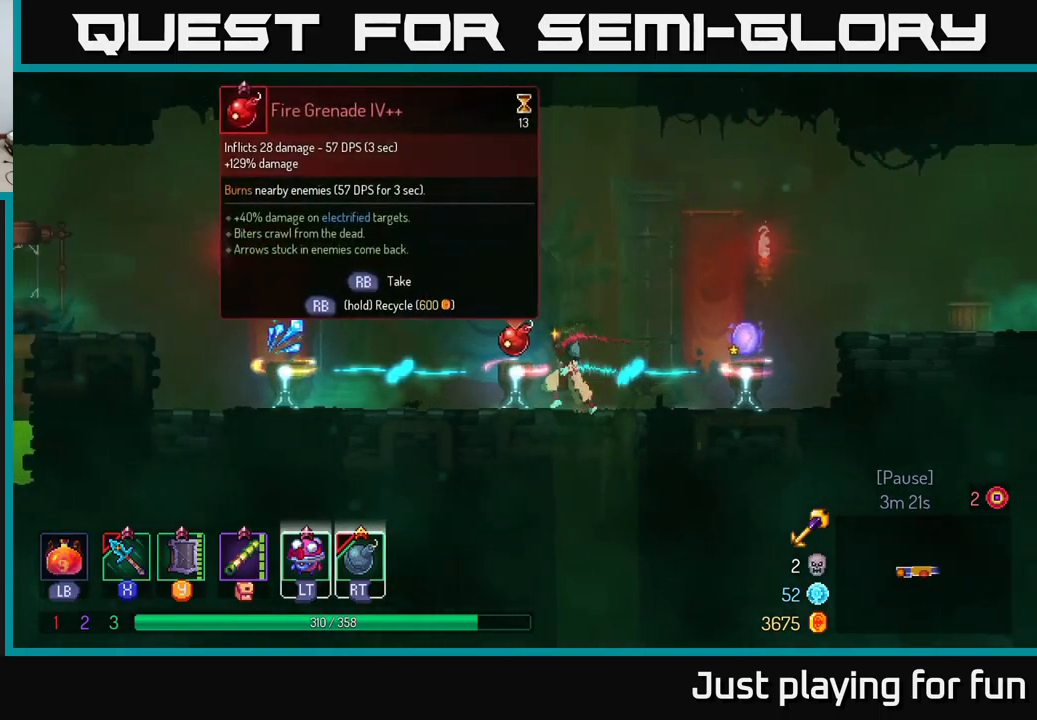
Gameplay with a controller (Xbox layout); each line is a JSON object with the inputs held at the frame after it. "events" lists button and stick changes between this image and that frame as [ms after this image, input, new state], when the widget could be followed in between.
{"buttons": [], "left_stick": "center", "right_stick": "center", "events": [[84, "left_stick", "center"], [100, "R1", "down"], [184, "R1", "up"]]}
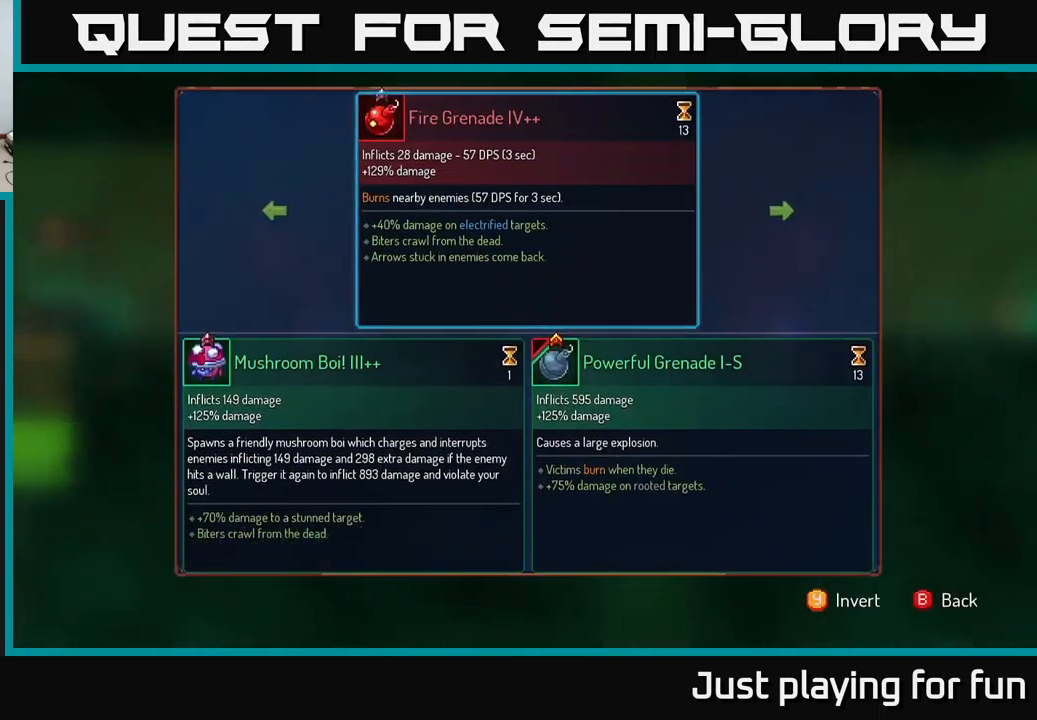
{"buttons": [], "left_stick": "center", "right_stick": "center", "events": [[117, "left_stick", "right"], [367, "left_stick", "center"], [434, "A", "down"], [500, "A", "up"]]}
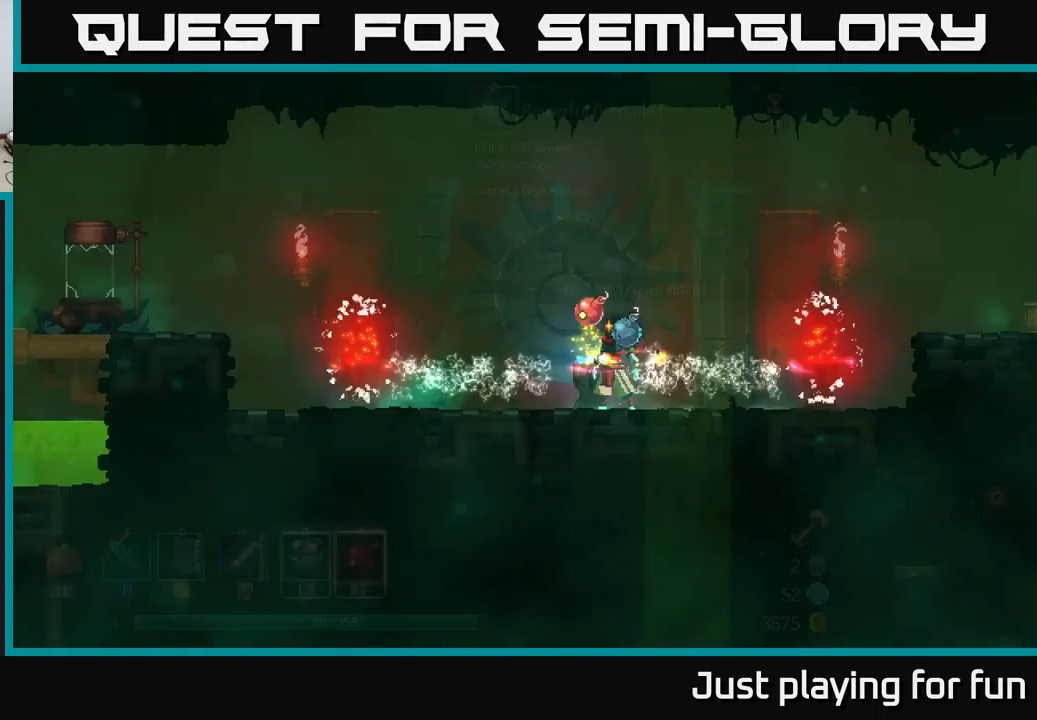
{"buttons": ["R1"], "left_stick": "center", "right_stick": "center", "events": [[150, "R1", "down"]]}
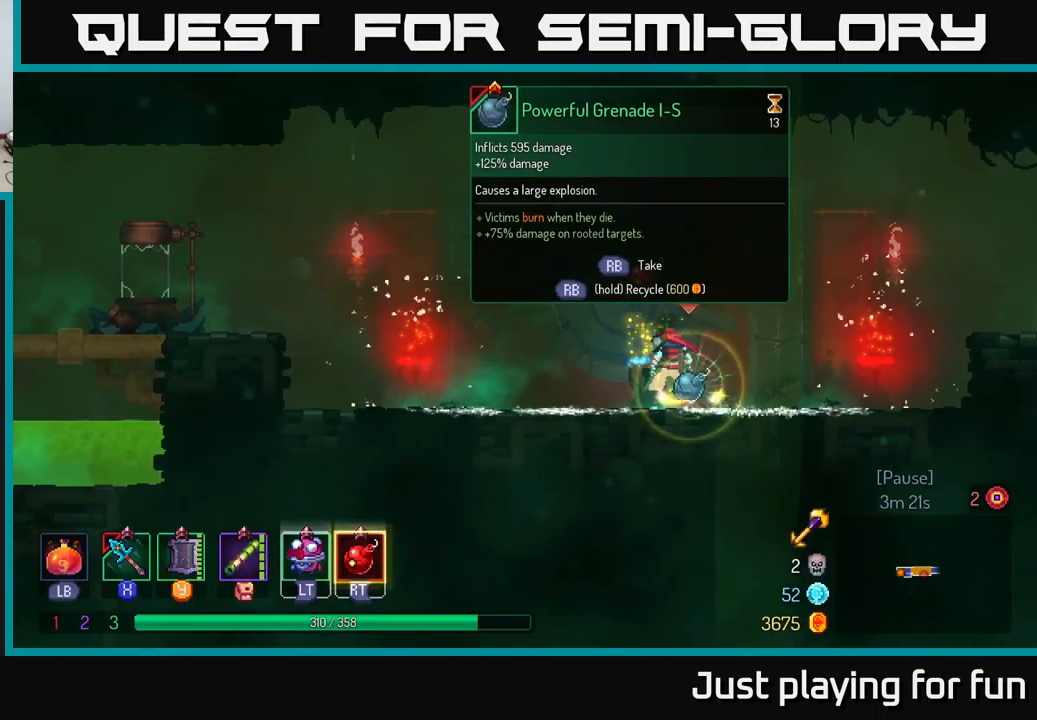
{"buttons": [], "left_stick": "right", "right_stick": "center", "events": [[417, "left_stick", "right"], [450, "R1", "up"]]}
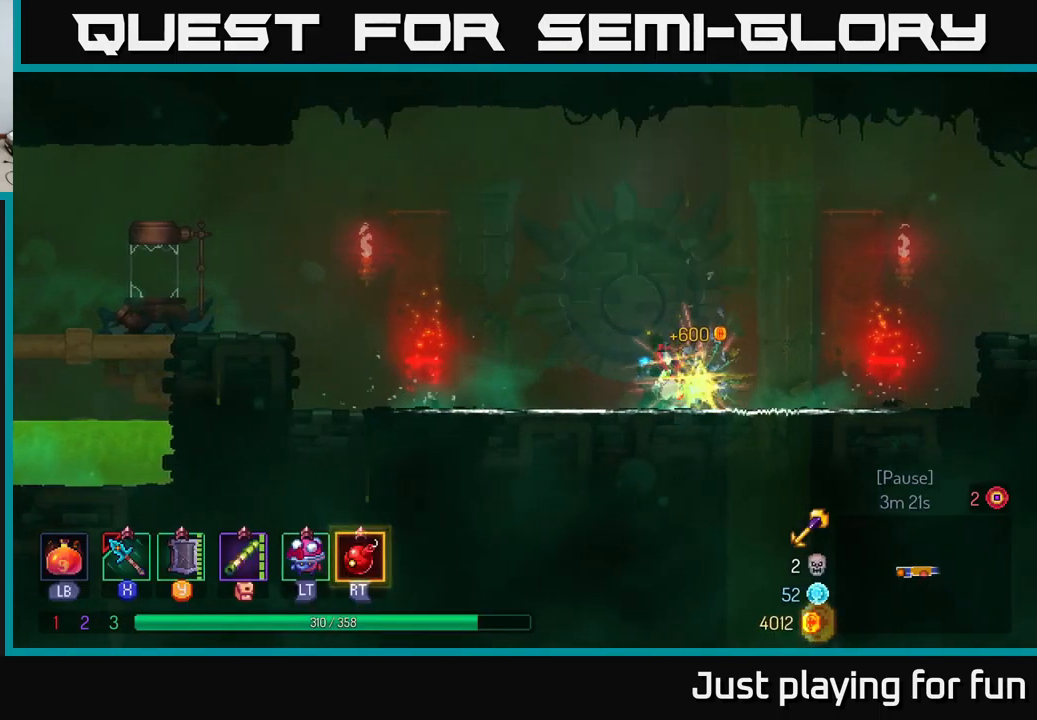
{"buttons": [], "left_stick": "right", "right_stick": "center", "events": [[417, "A", "down"], [500, "A", "up"]]}
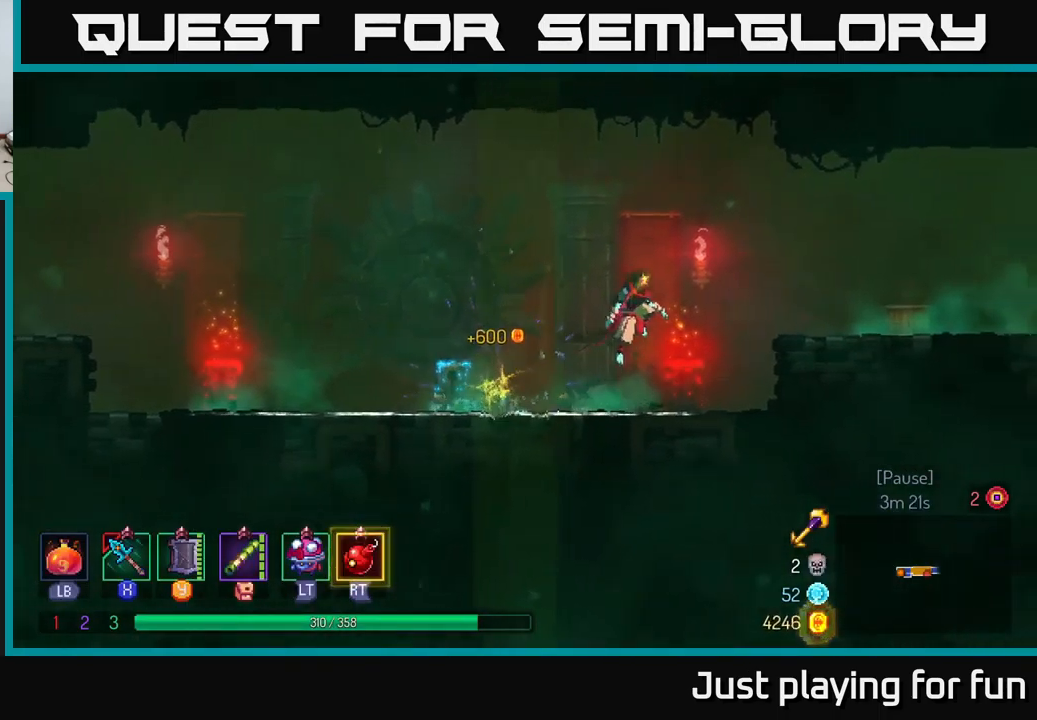
{"buttons": ["B"], "left_stick": "right", "right_stick": "center", "events": [[84, "A", "down"], [167, "A", "up"], [500, "B", "down"]]}
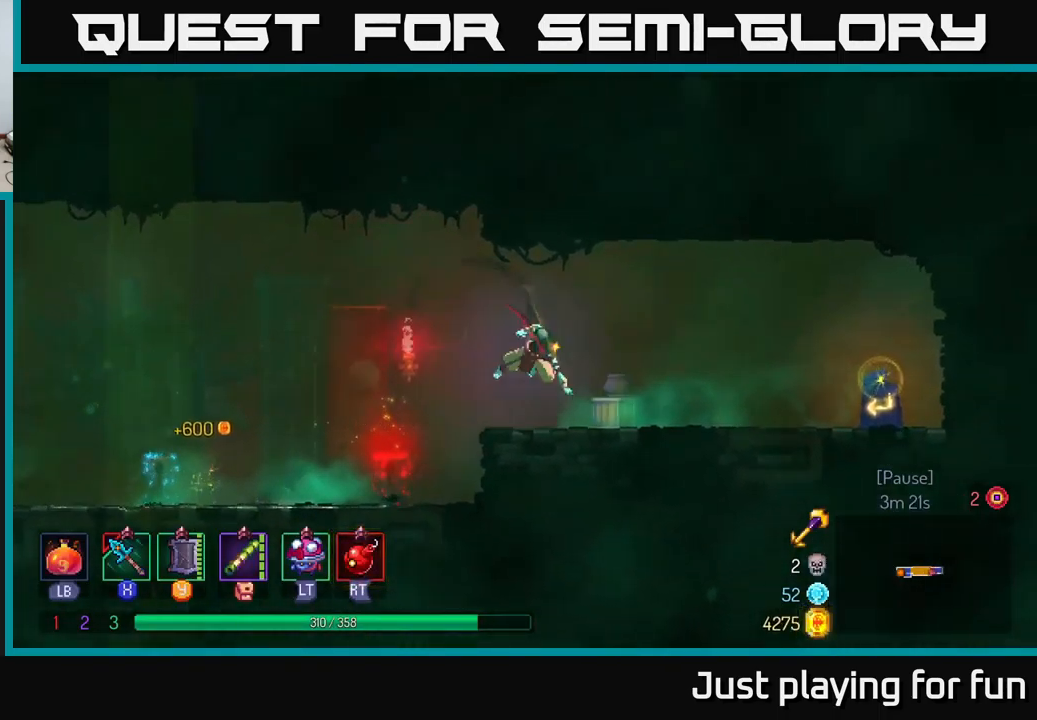
{"buttons": [], "left_stick": "right", "right_stick": "center", "events": [[167, "B", "up"]]}
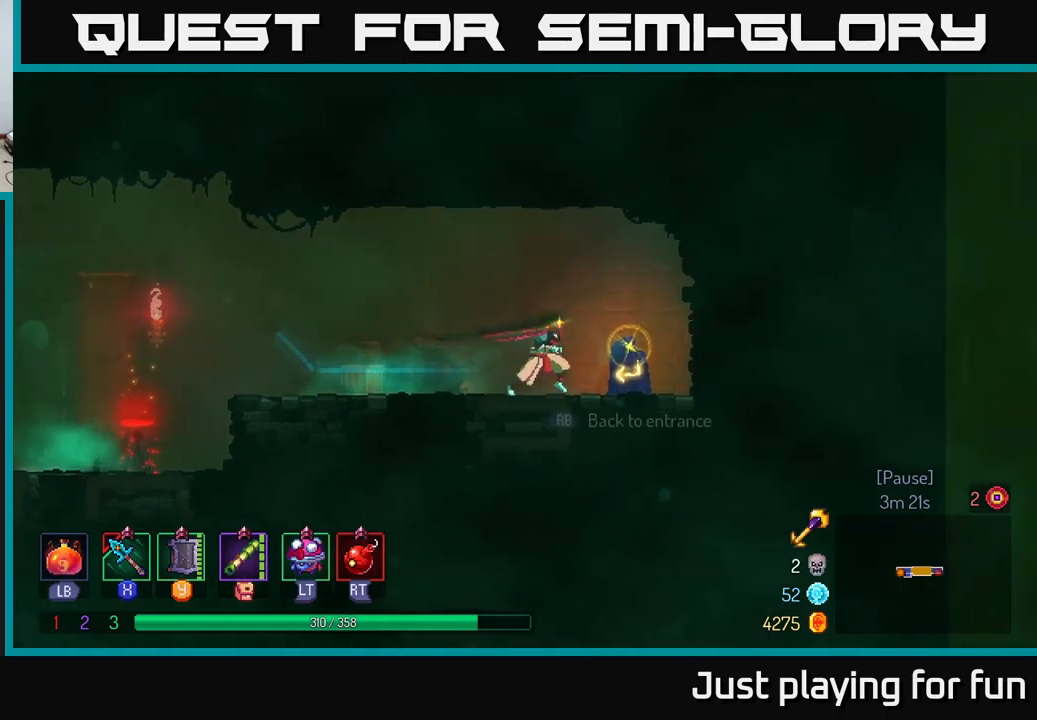
{"buttons": [], "left_stick": "right", "right_stick": "center", "events": [[167, "R1", "down"], [267, "R1", "up"]]}
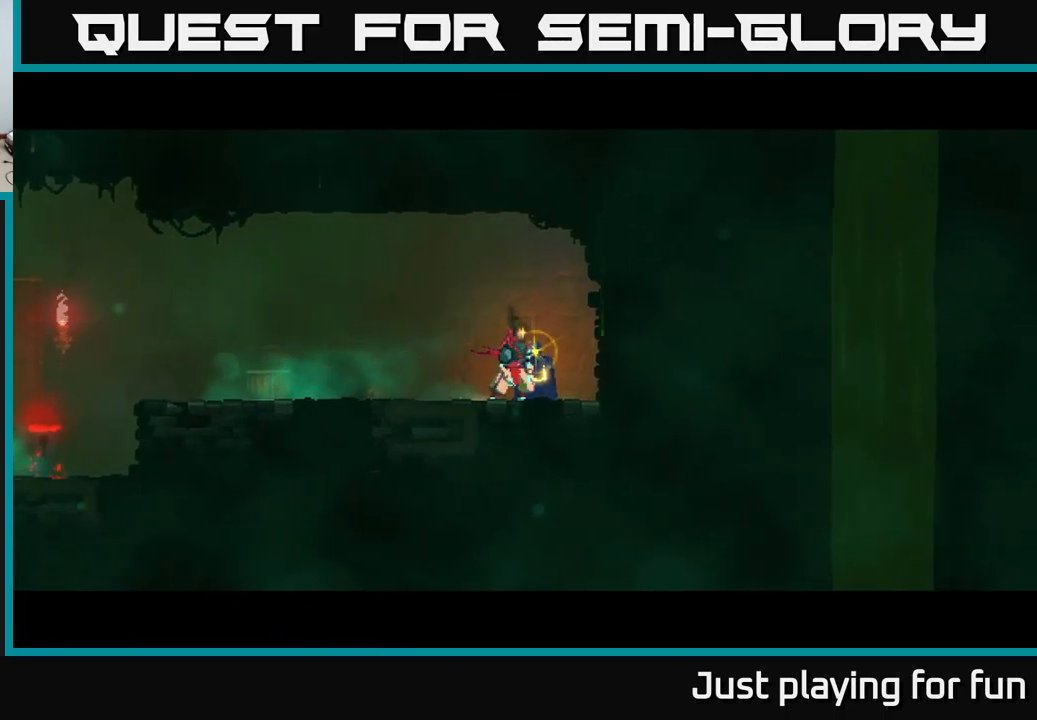
{"buttons": [], "left_stick": "center", "right_stick": "center", "events": [[100, "left_stick", "center"]]}
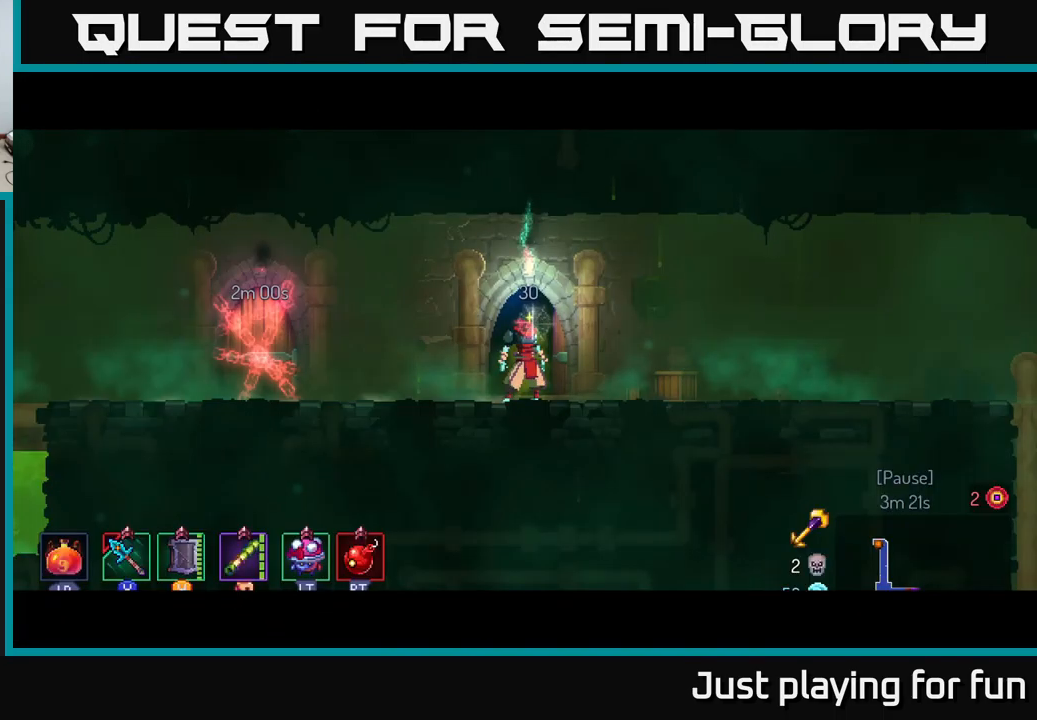
{"buttons": [], "left_stick": "right", "right_stick": "center", "events": [[167, "left_stick", "right"]]}
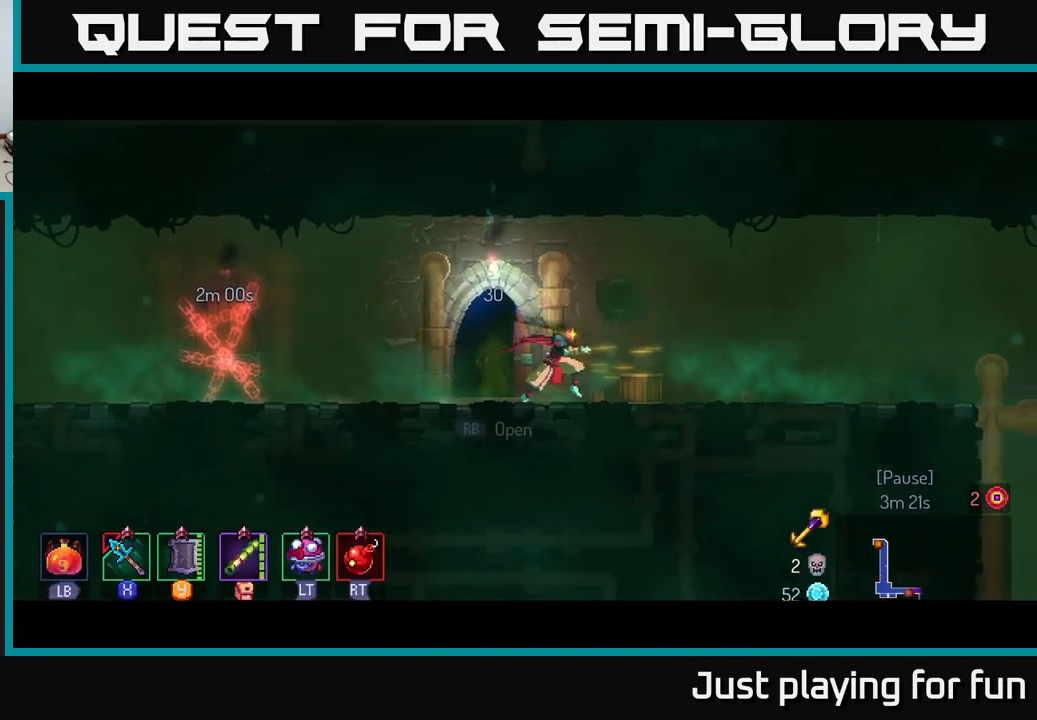
{"buttons": [], "left_stick": "right", "right_stick": "center", "events": []}
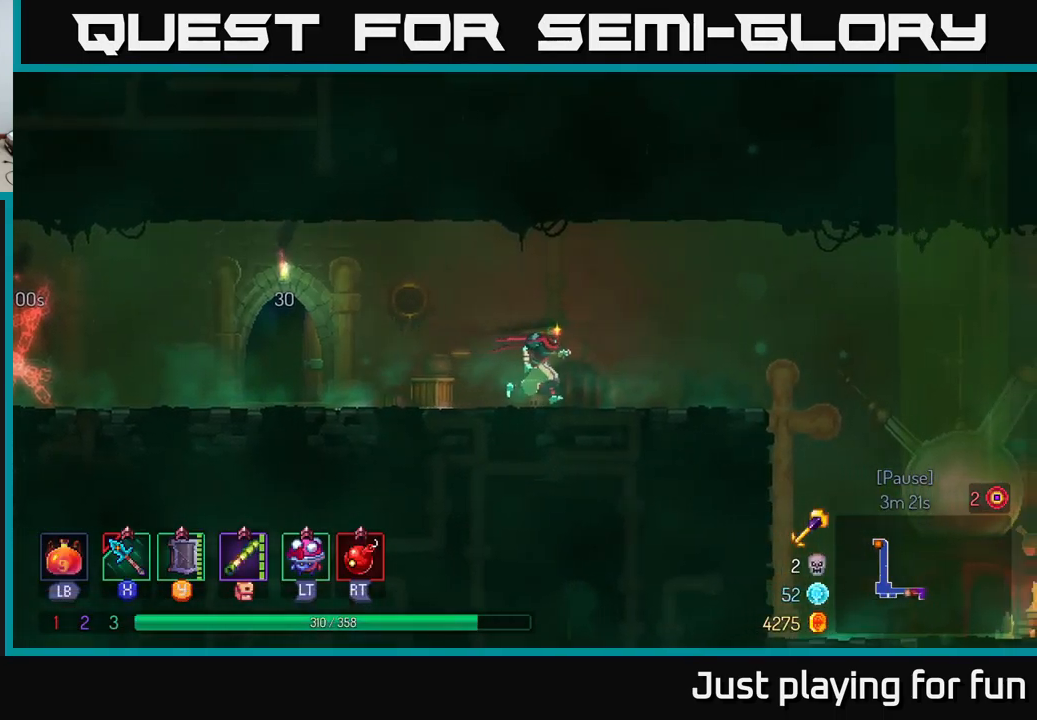
{"buttons": [], "left_stick": "right", "right_stick": "center", "events": [[417, "A", "down"], [484, "A", "up"]]}
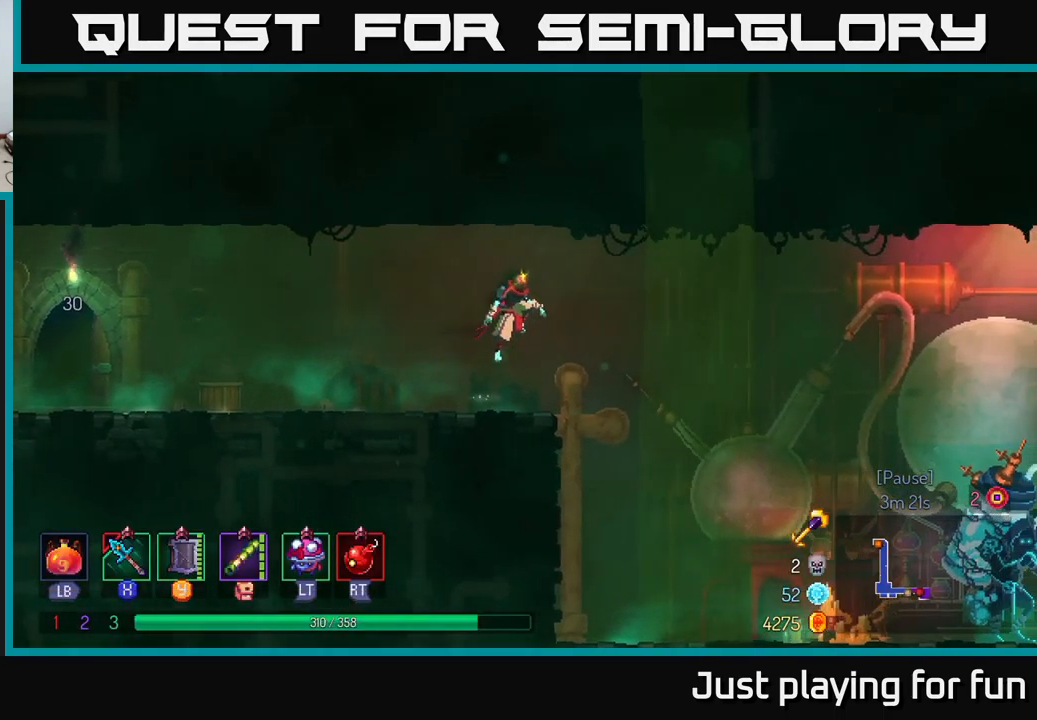
{"buttons": [], "left_stick": "right", "right_stick": "center", "events": []}
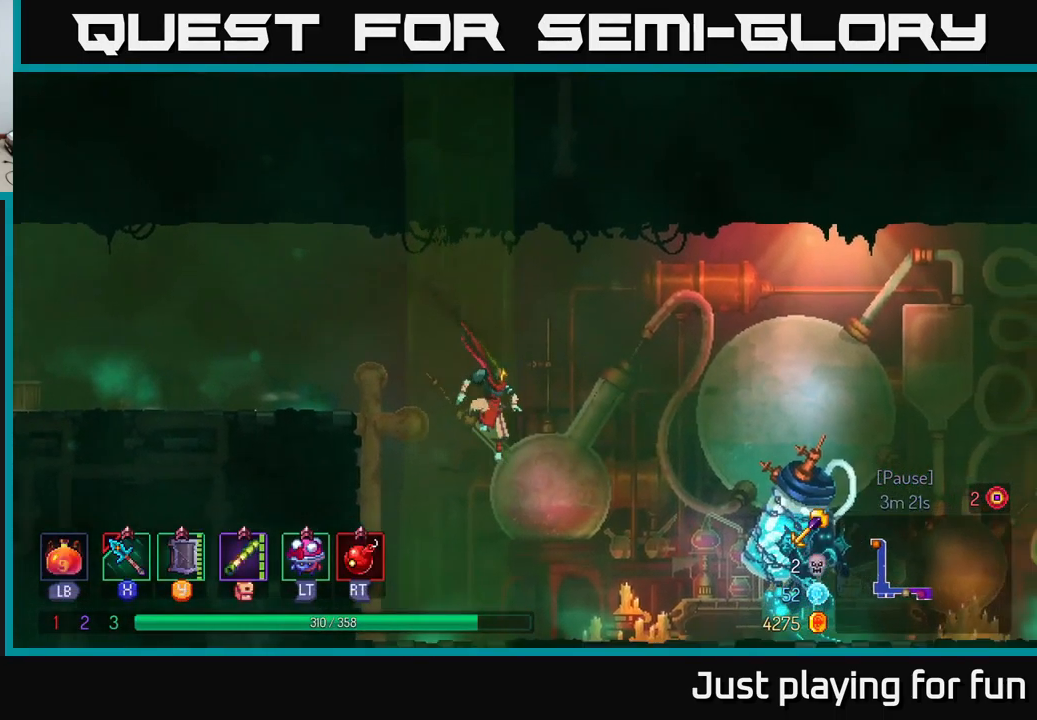
{"buttons": [], "left_stick": "right", "right_stick": "center", "events": [[267, "B", "down"], [417, "B", "up"]]}
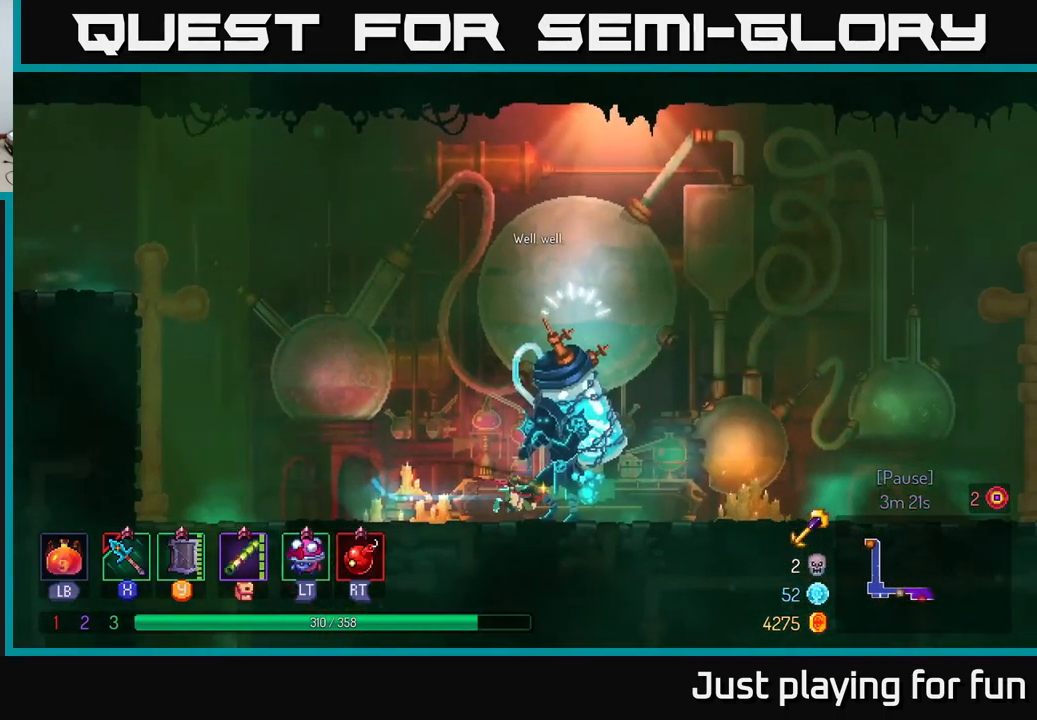
{"buttons": [], "left_stick": "center", "right_stick": "center", "events": [[200, "R1", "down"], [334, "R1", "up"], [350, "left_stick", "center"]]}
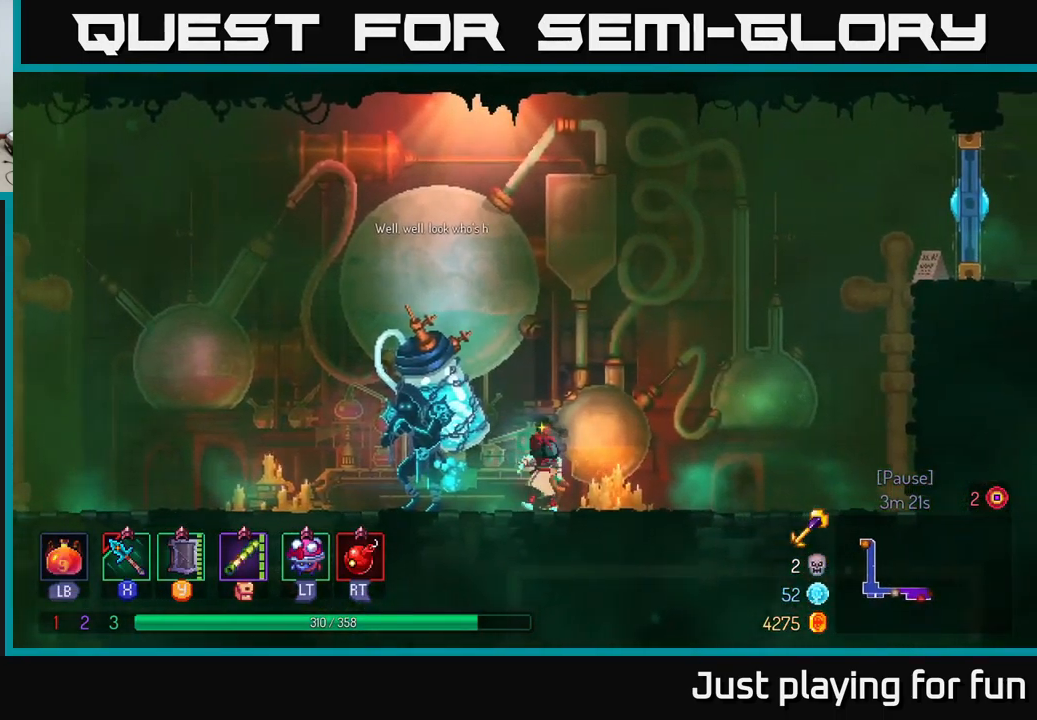
{"buttons": [], "left_stick": "center", "right_stick": "center", "events": [[17, "left_stick", "left"], [300, "left_stick", "center"], [334, "R1", "down"], [417, "R1", "up"]]}
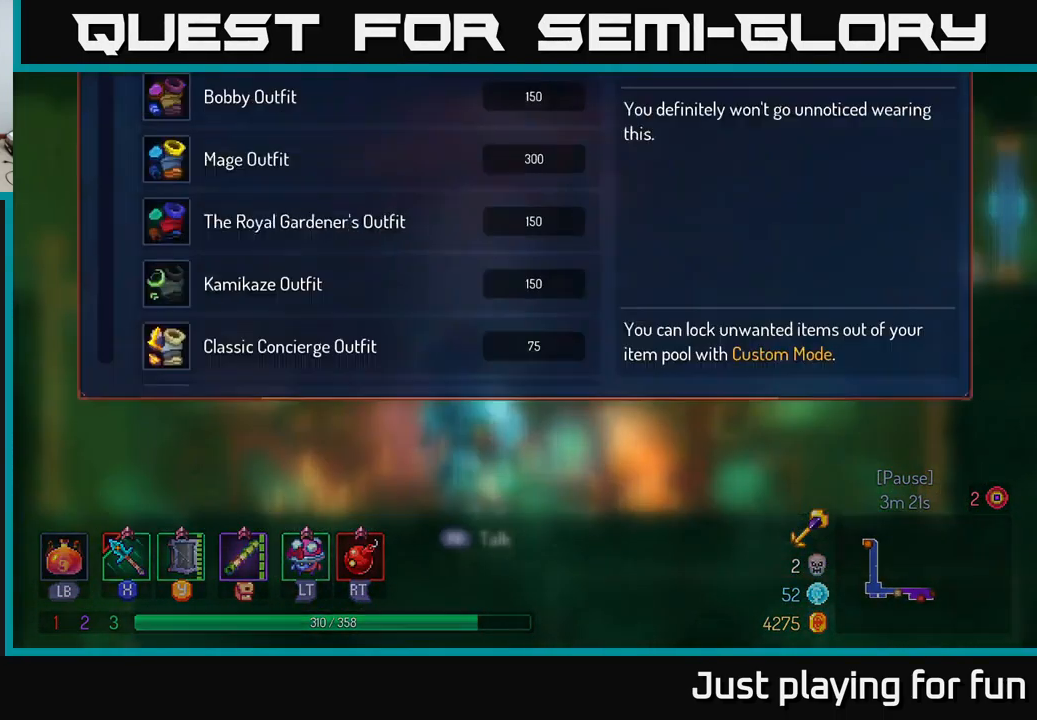
{"buttons": [], "left_stick": "center", "right_stick": "center", "events": []}
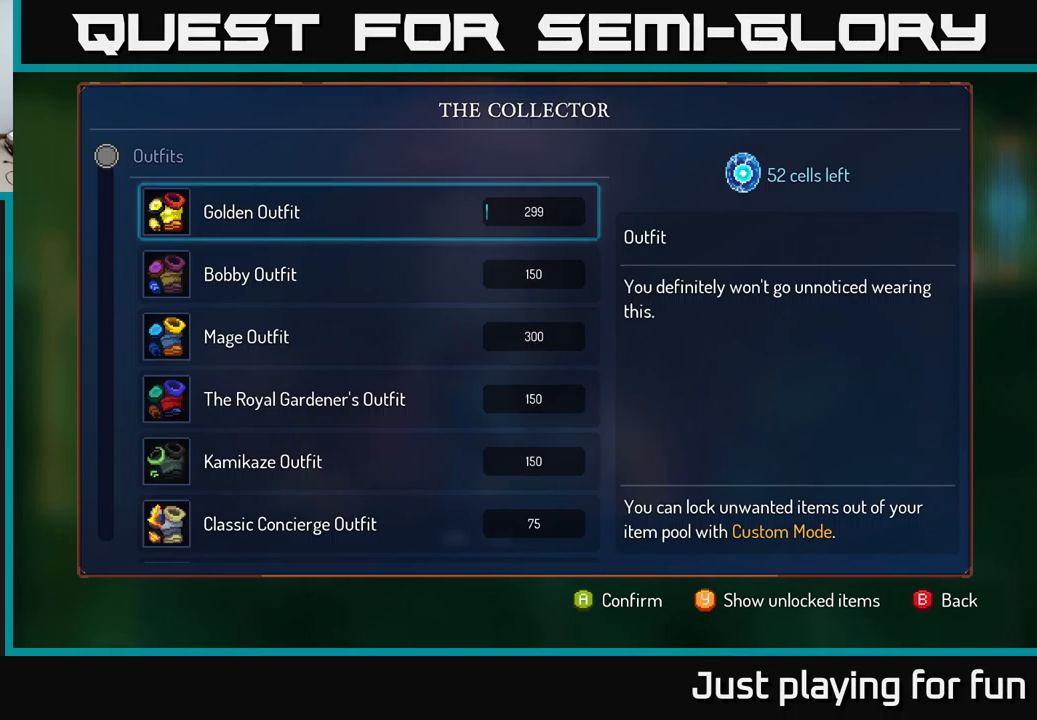
{"buttons": [], "left_stick": "down-left", "right_stick": "center", "events": [[117, "left_stick", "down-left"]]}
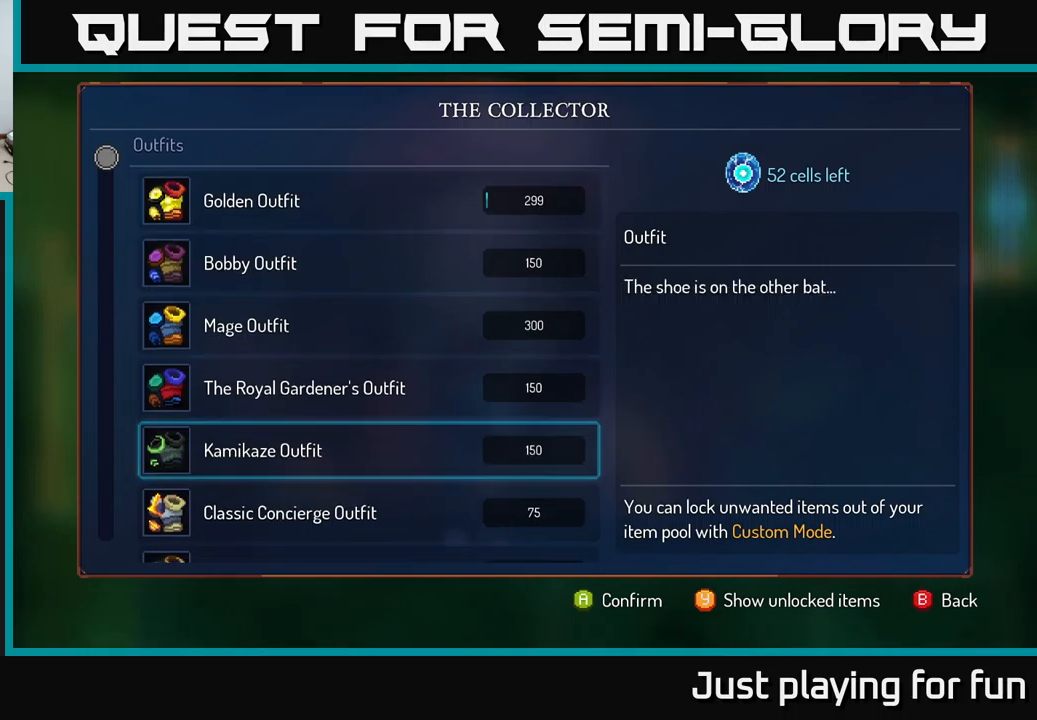
{"buttons": ["B"], "left_stick": "center", "right_stick": "center", "events": [[417, "B", "down"], [450, "left_stick", "center"]]}
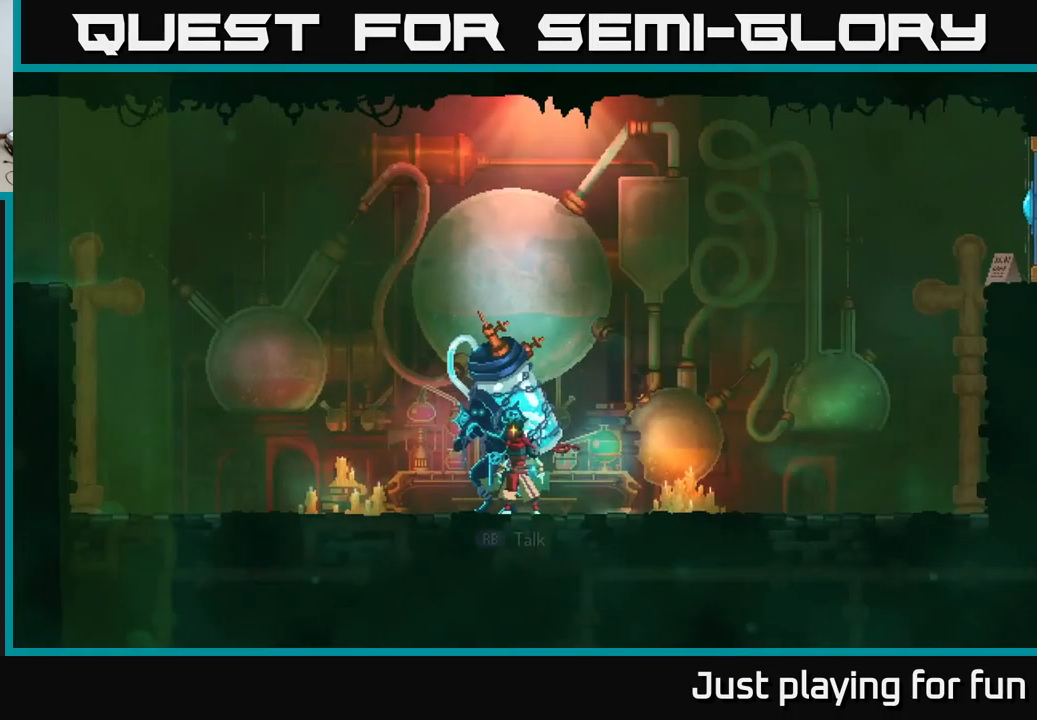
{"buttons": [], "left_stick": "right", "right_stick": "center", "events": [[17, "B", "up"], [83, "left_stick", "right"]]}
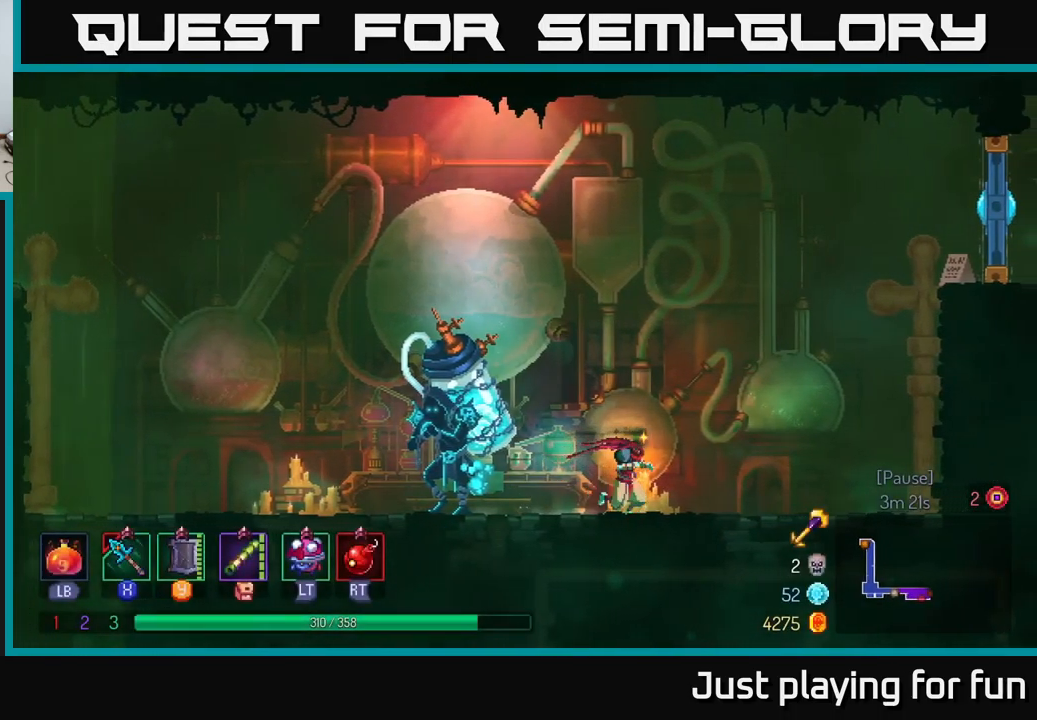
{"buttons": [], "left_stick": "right", "right_stick": "center", "events": [[350, "A", "down"], [400, "A", "up"]]}
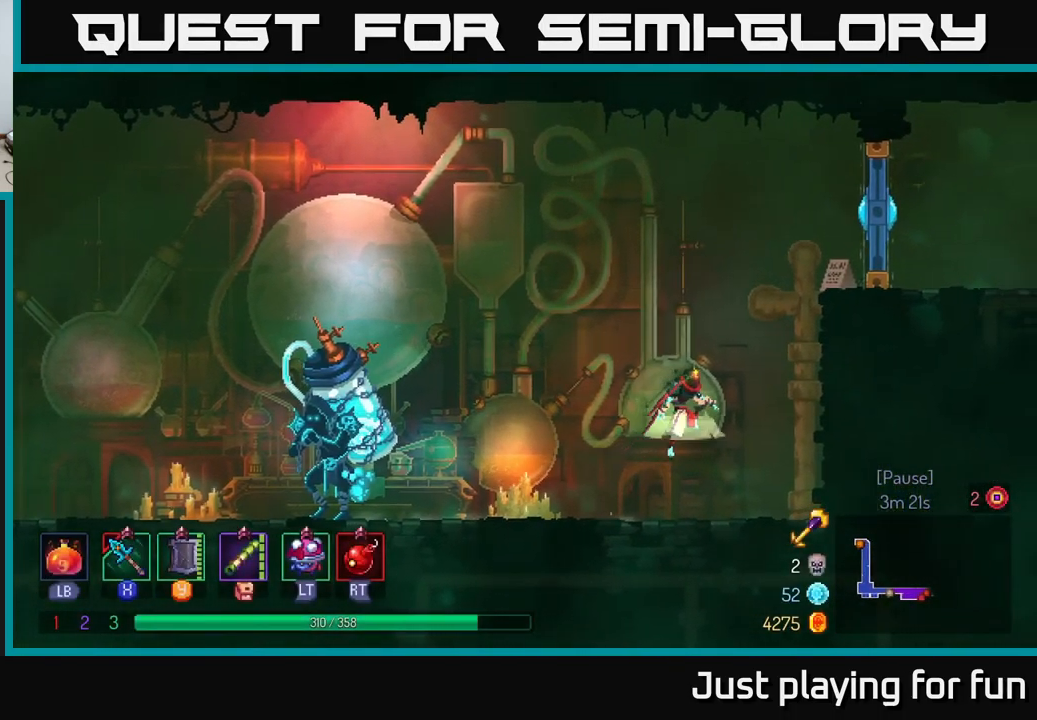
{"buttons": ["X"], "left_stick": "right", "right_stick": "center", "events": [[17, "A", "down"], [133, "left_stick", "up-right"], [183, "A", "up"], [383, "left_stick", "right"], [433, "X", "down"]]}
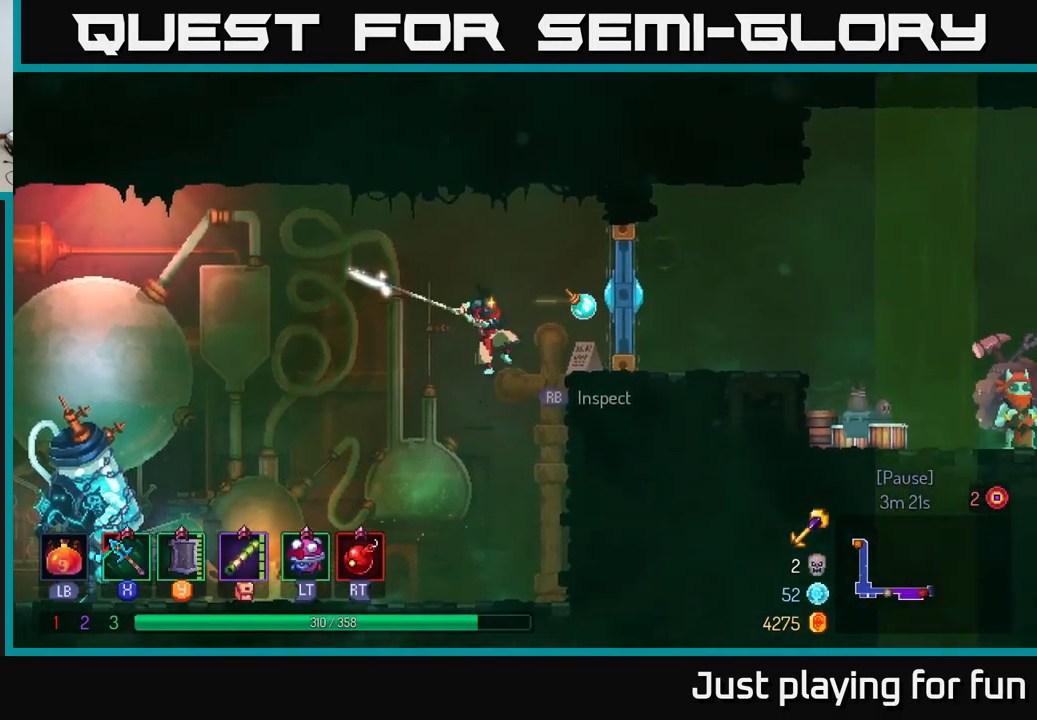
{"buttons": ["X"], "left_stick": "right", "right_stick": "center", "events": [[17, "X", "up"], [467, "X", "down"]]}
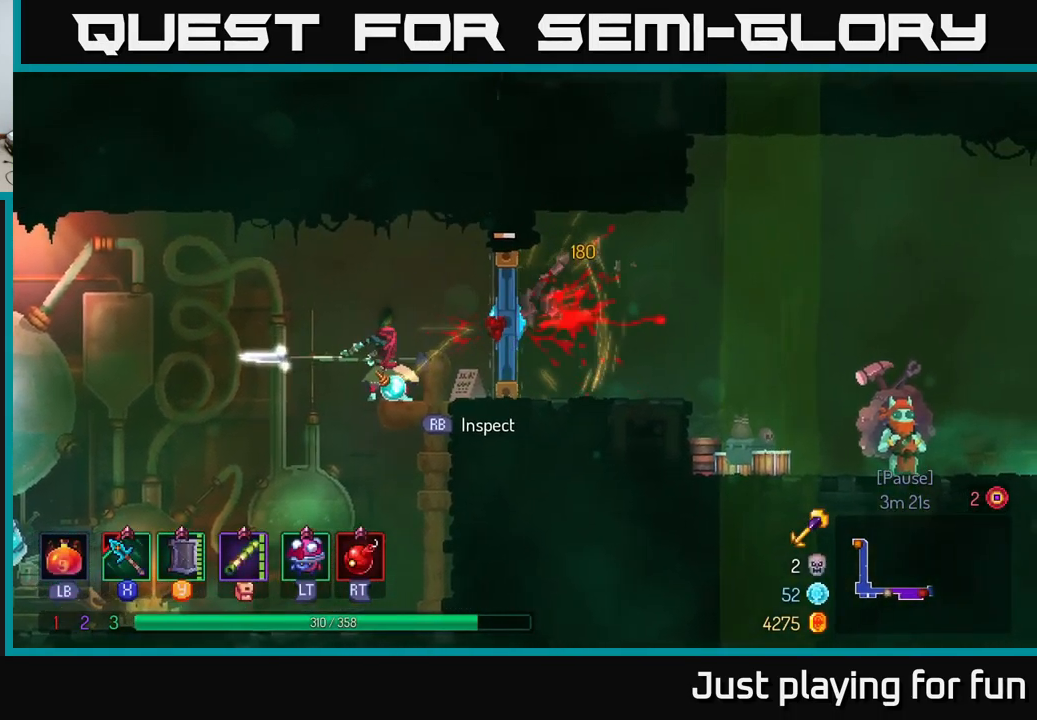
{"buttons": [], "left_stick": "right", "right_stick": "center", "events": [[67, "X", "up"], [417, "B", "down"], [500, "B", "up"]]}
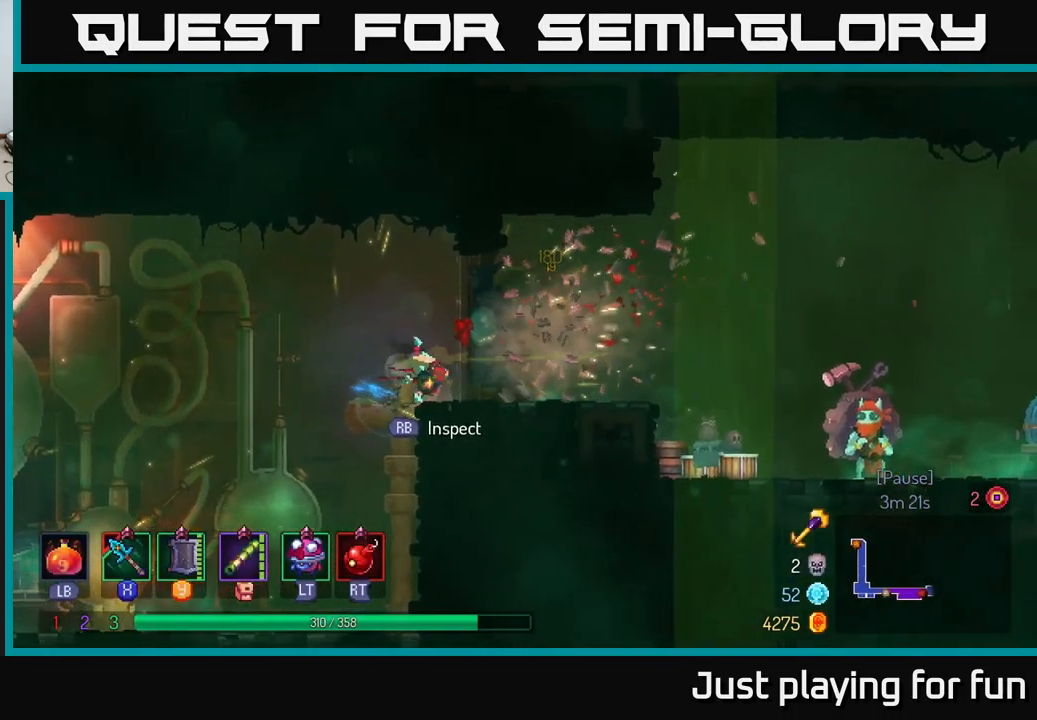
{"buttons": [], "left_stick": "right", "right_stick": "center", "events": []}
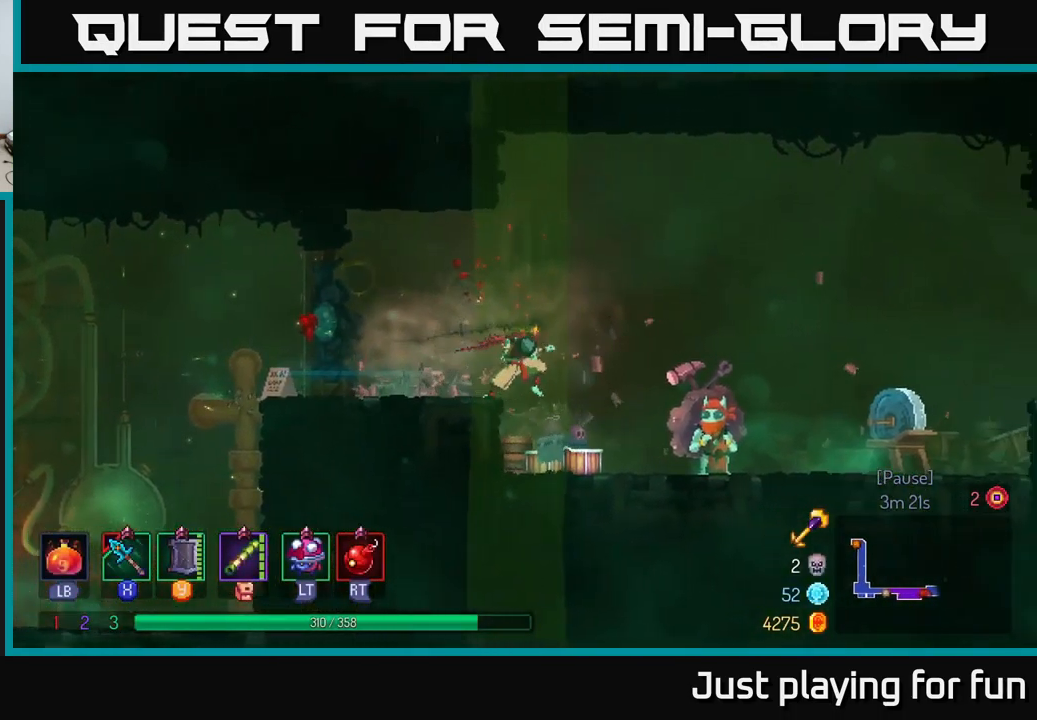
{"buttons": ["R1"], "left_stick": "center", "right_stick": "center", "events": [[467, "R1", "down"], [467, "left_stick", "center"]]}
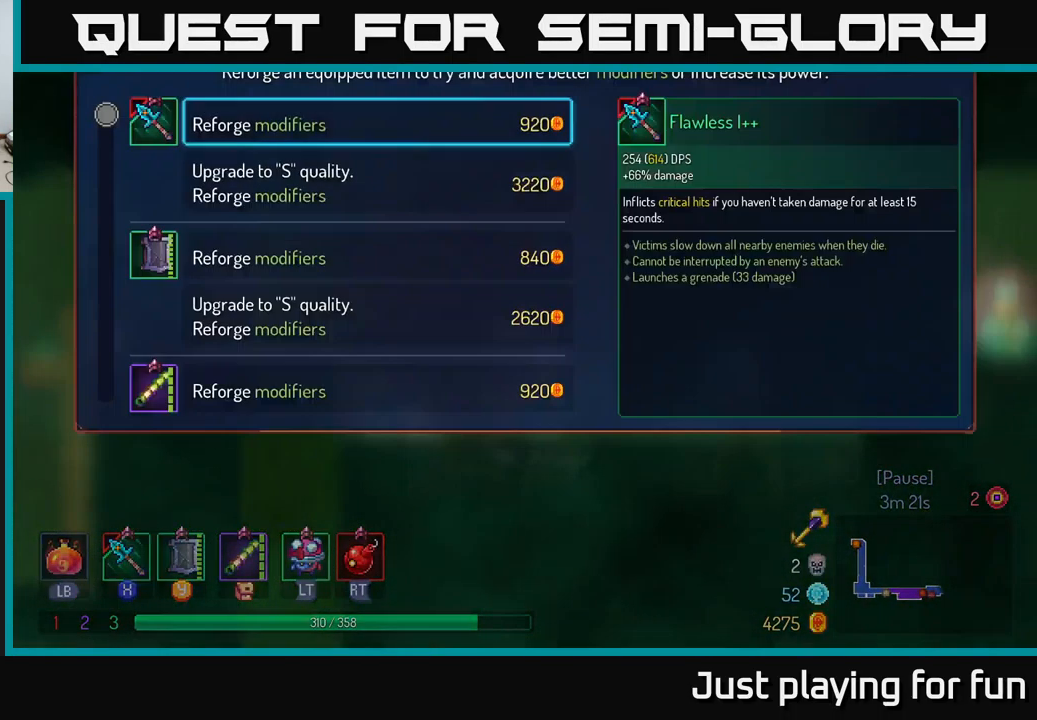
{"buttons": [], "left_stick": "down", "right_stick": "center", "events": [[50, "R1", "up"], [417, "left_stick", "down"]]}
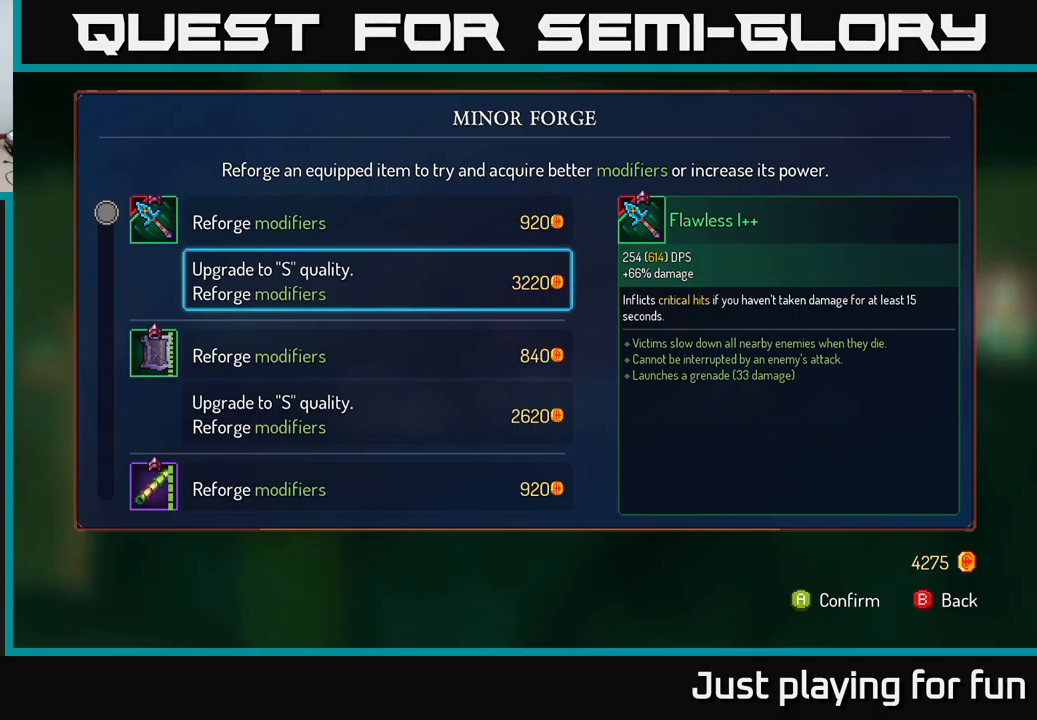
{"buttons": [], "left_stick": "center", "right_stick": "center", "events": [[117, "left_stick", "center"]]}
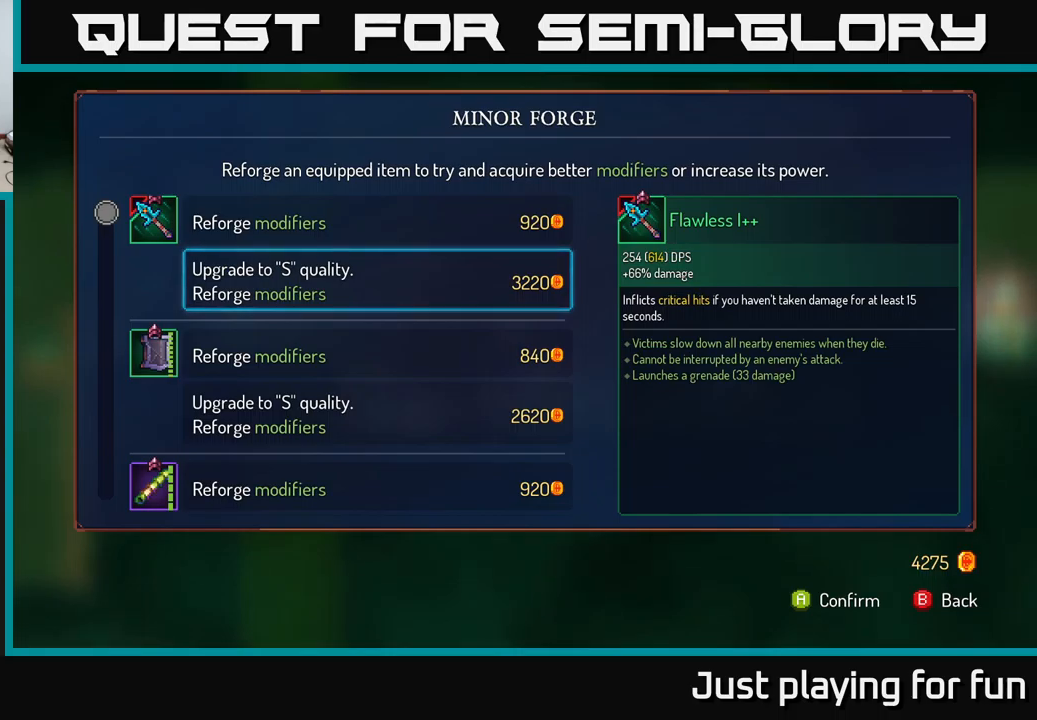
{"buttons": [], "left_stick": "down-left", "right_stick": "center", "events": [[200, "left_stick", "down-left"]]}
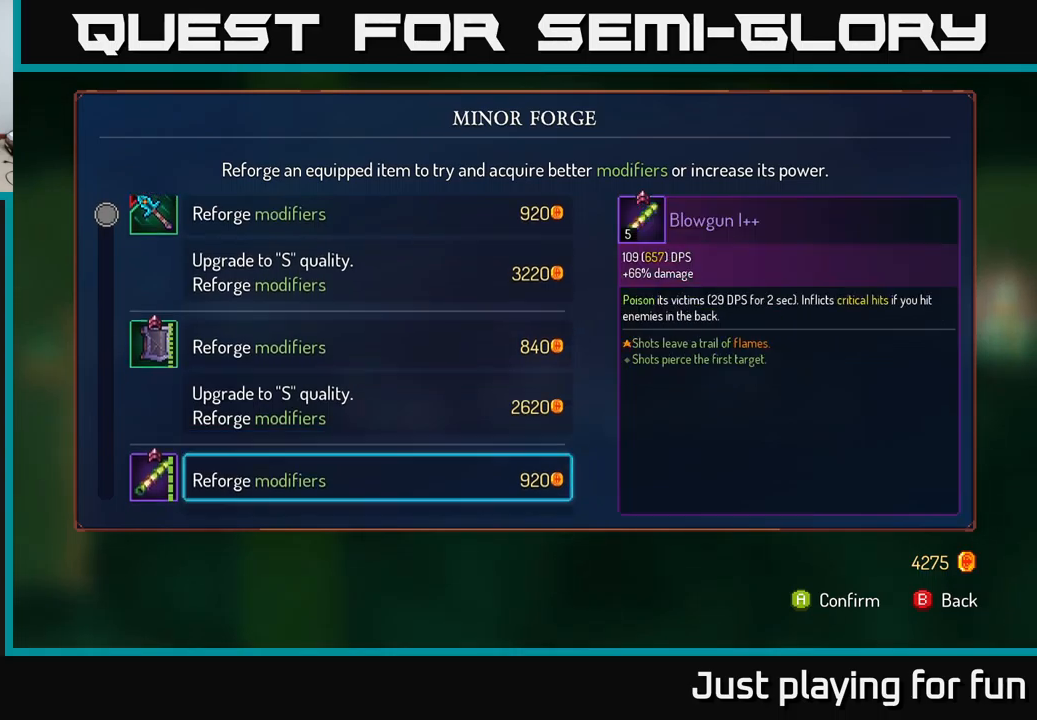
{"buttons": [], "left_stick": "center", "right_stick": "center", "events": [[367, "left_stick", "down"], [467, "left_stick", "center"]]}